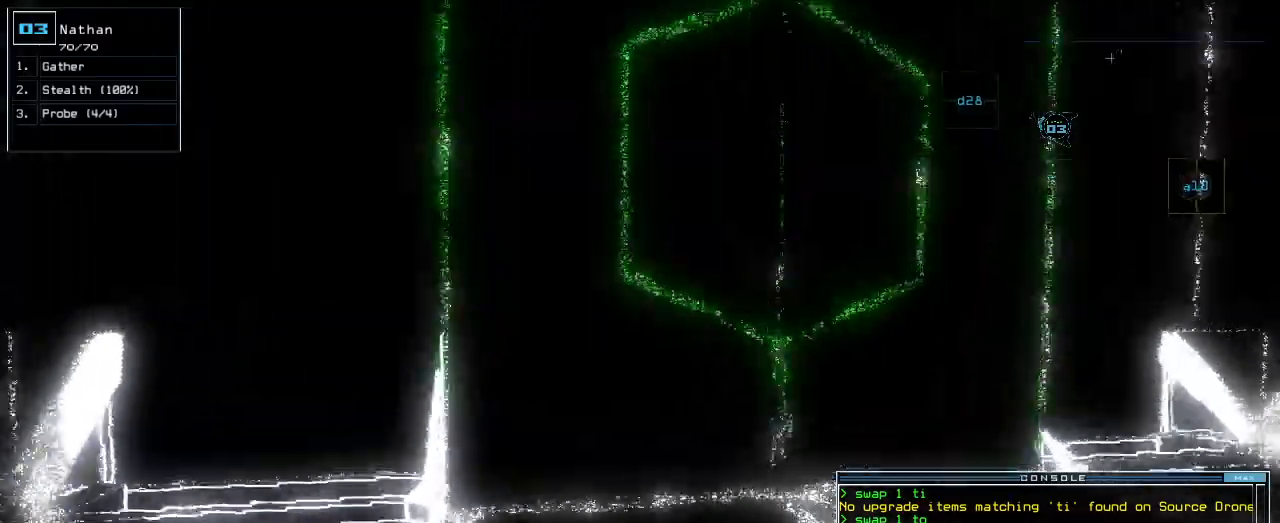
Gameplay with keyboard; each line is a JSON object with the keys held at the frame after it. "events" lists presses ("down") and releases ("up") of ".", "0", "1", "2", "3", "4", "5", "6", "7", "8", "9", "a", "b", "backspace", "c", "caps_lock", "comma", "ctrl_l", "ctrl_r", "d", "down", "e", "equals", "escape", "f", "f1", "g", "h", "i", "j", "k", "l", "left", "m", "minus", "n", "o", "p", "q", "quote", "r", "return", "right", "s", "semicolon", "shift_l", "shift_r", "space", "t", "tab", "tilde", "u", "up", "v", "w", "x", "y" and "z" between this image and that frame as [ms after this image, input, new state], when the widget could be followed in between. No other keys are recorded. Mouse input is not recorded. Not read: other_keys.
{"keys": ["up"], "events": []}
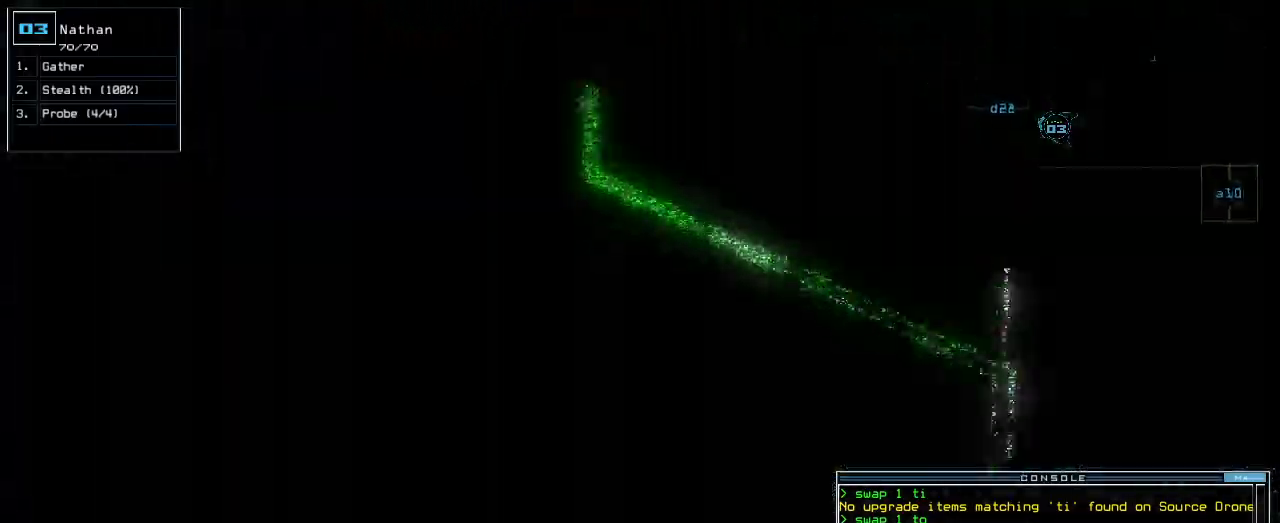
{"keys": ["left", "up"], "events": [[60, "return", "down"], [120, "return", "up"], [260, "right", "down"], [400, "right", "up"], [480, "left", "down"]]}
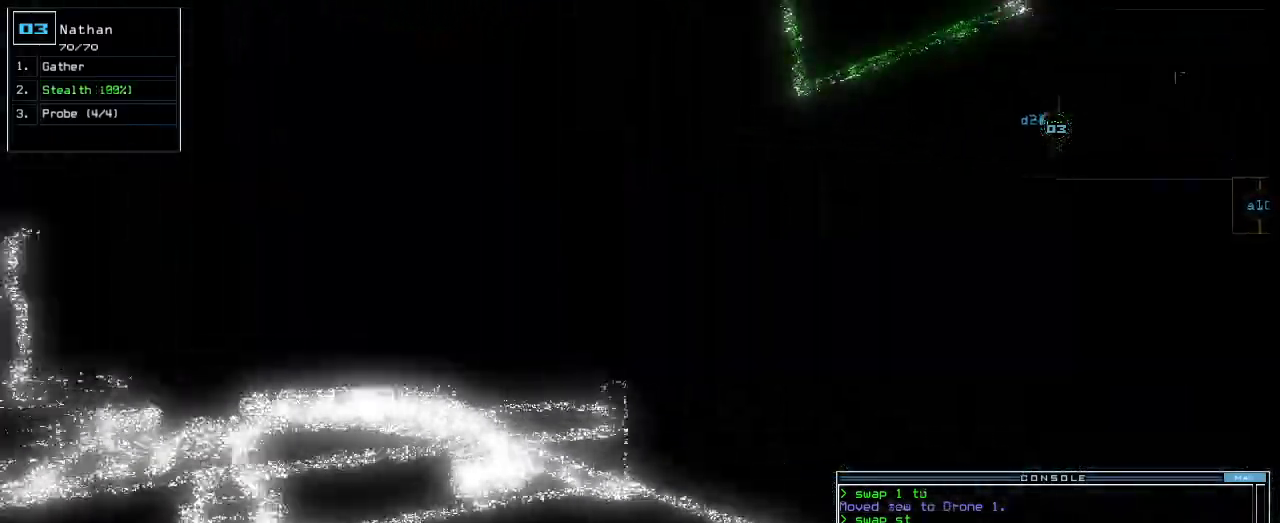
{"keys": ["up"], "events": [[160, "left", "up"]]}
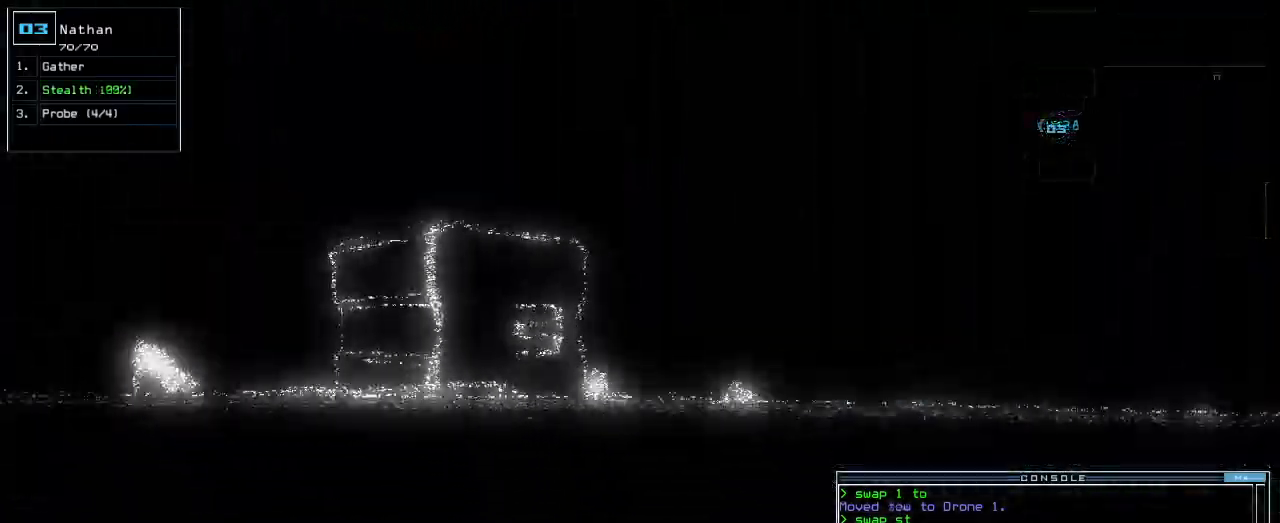
{"keys": ["right", "up"]}
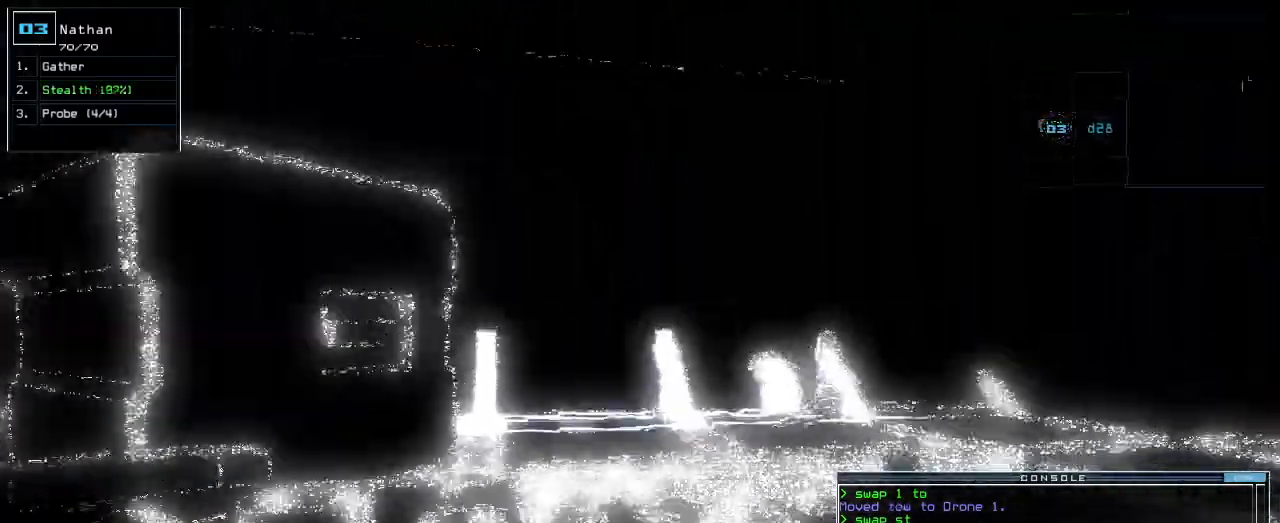
{"keys": ["up"], "events": [[20, "right", "up"], [400, "right", "down"], [500, "right", "up"]]}
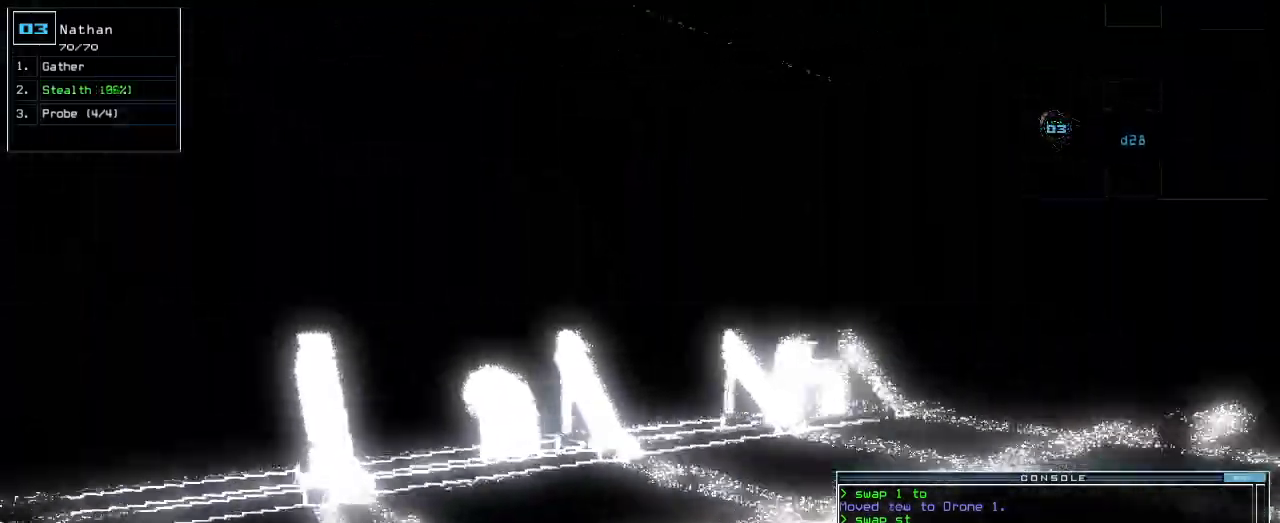
{"keys": ["up"], "events": [[100, "right", "down"], [400, "right", "up"]]}
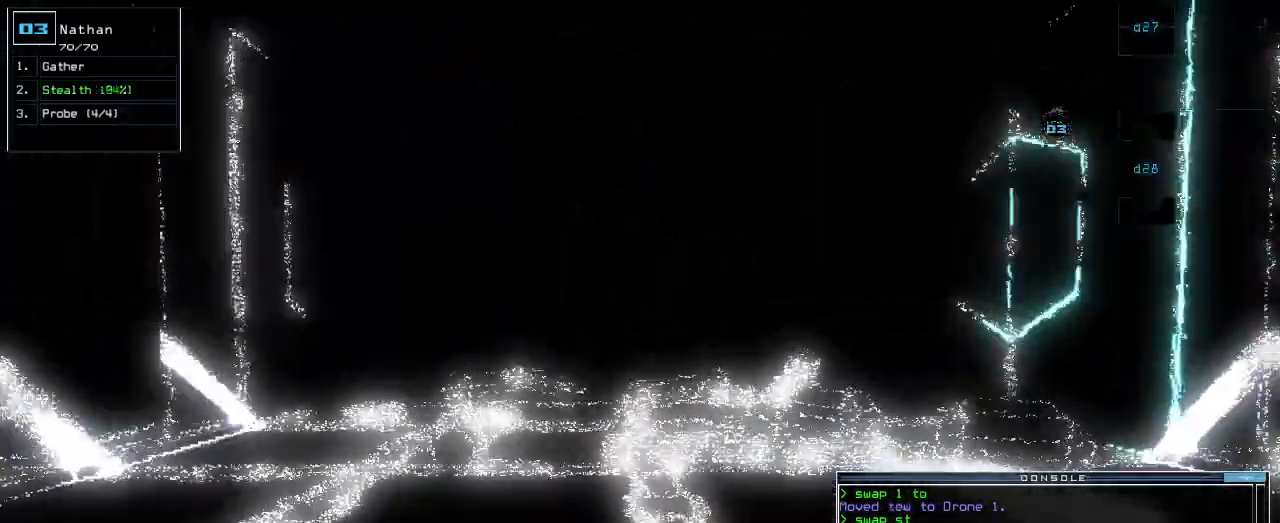
{"keys": ["up"], "events": []}
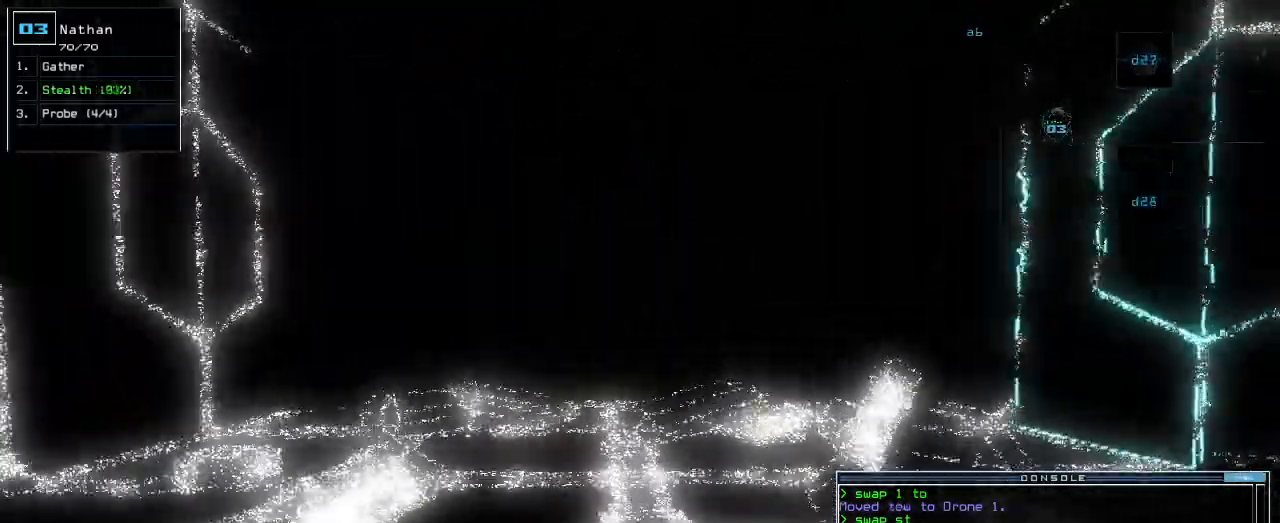
{"keys": ["up"], "events": []}
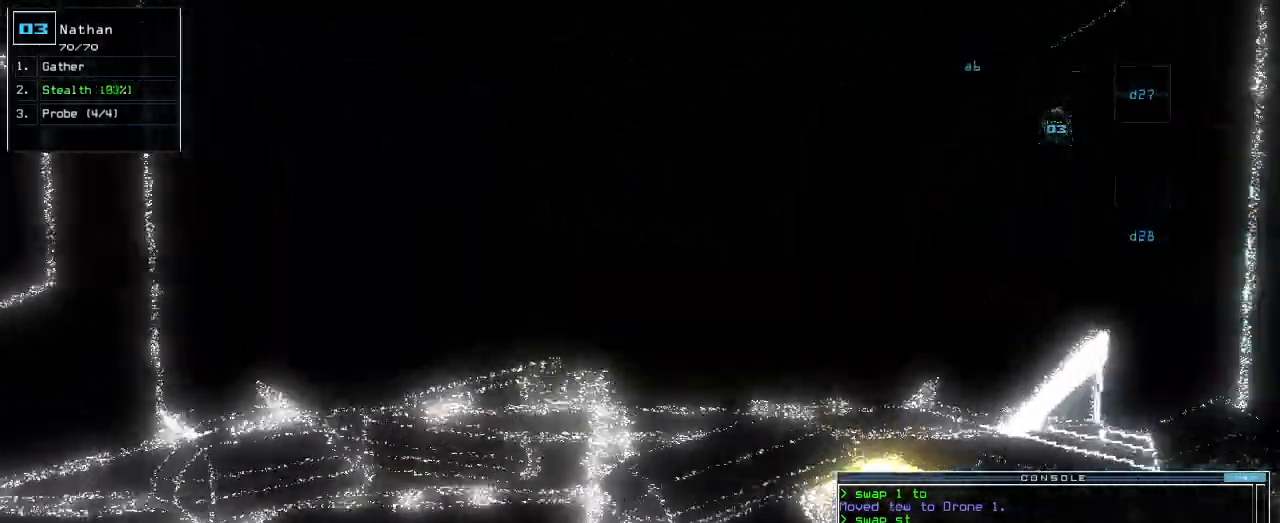
{"keys": ["up"], "events": []}
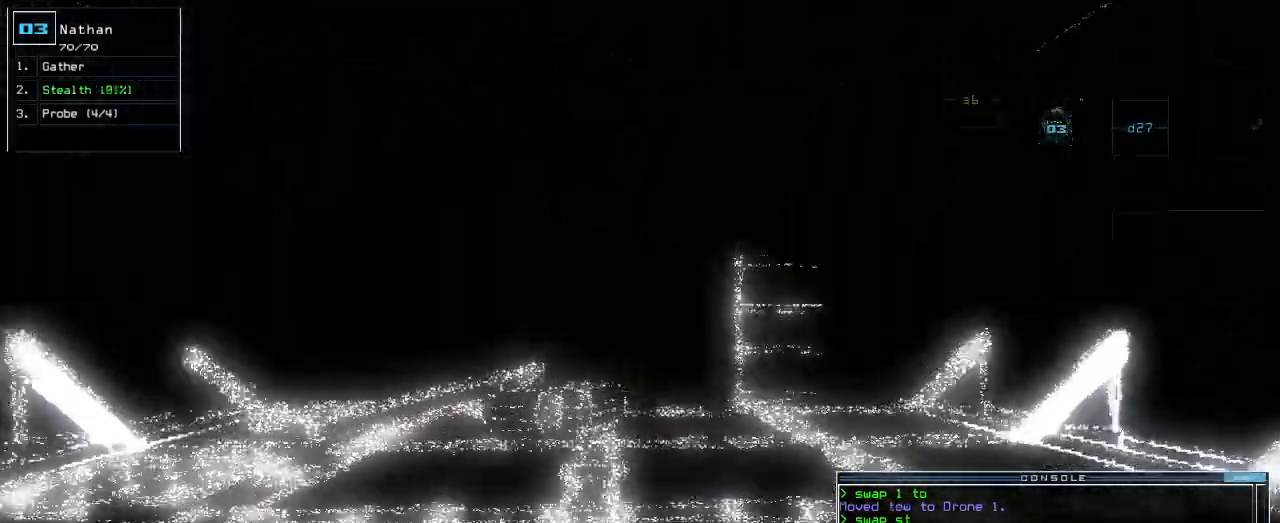
{"keys": ["up"], "events": []}
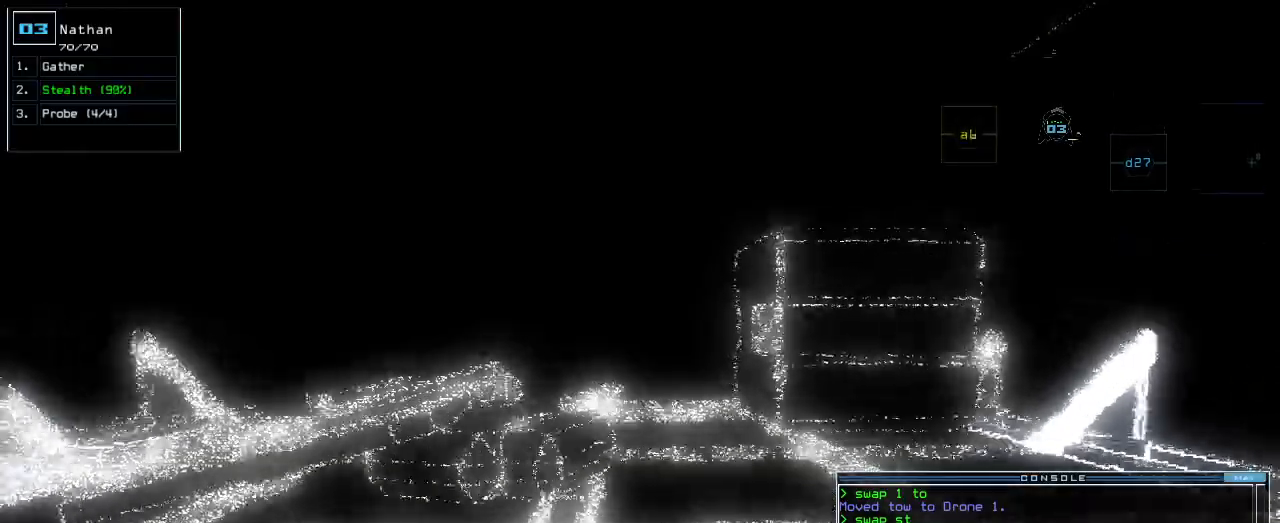
{"keys": ["up"], "events": [[380, "left", "down"], [440, "left", "up"]]}
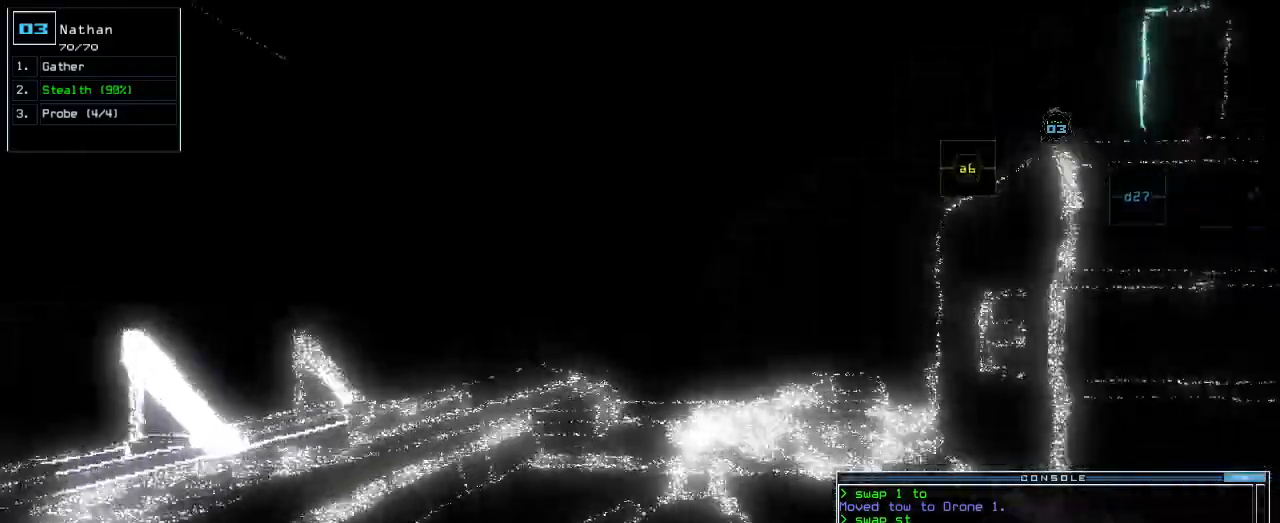
{"keys": ["up"], "events": [[360, "right", "down"], [380, "right", "up"]]}
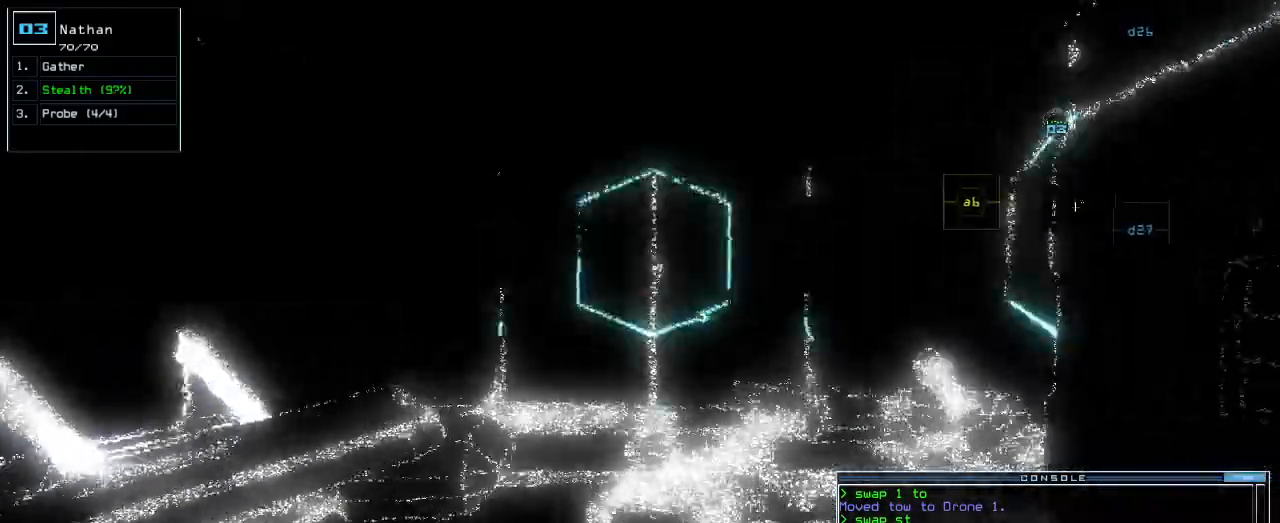
{"keys": ["up"], "events": []}
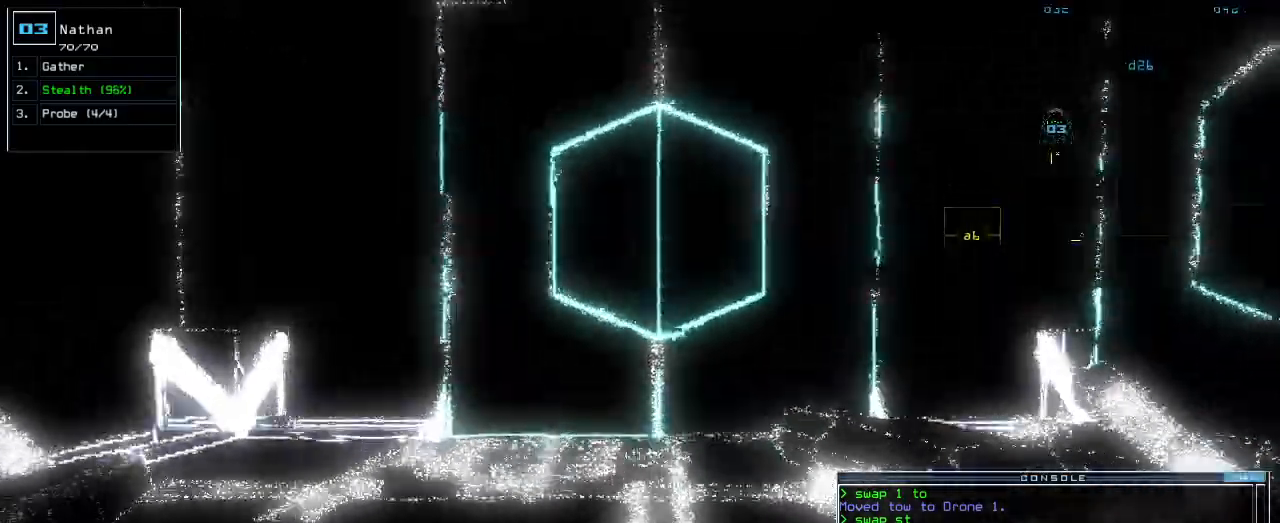
{"keys": ["down"], "events": [[300, "up", "up"], [400, "down", "down"]]}
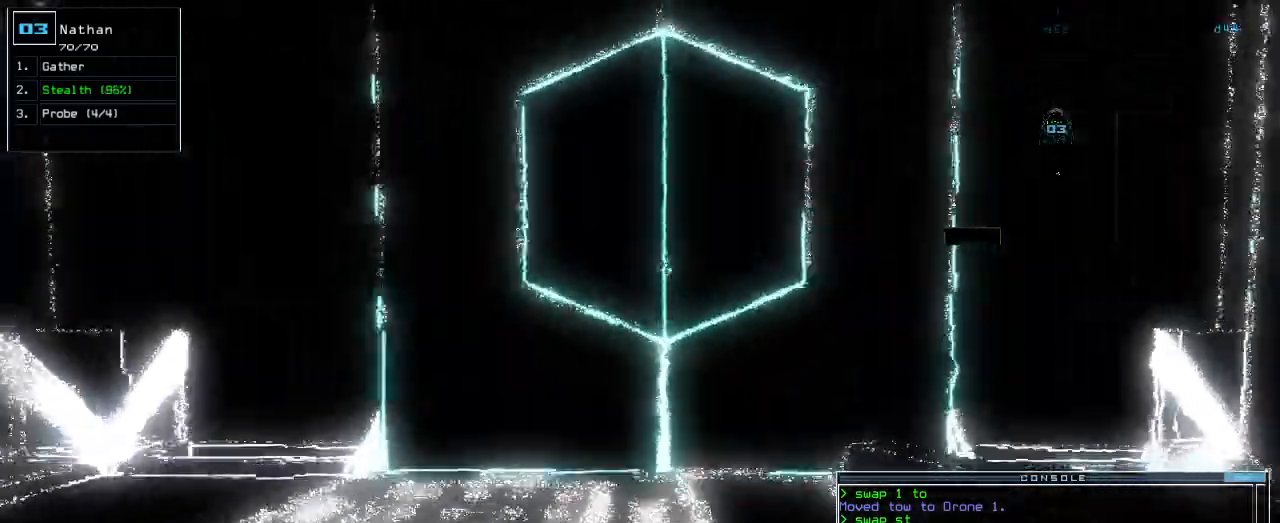
{"keys": ["down"], "events": [[120, "f", "down"], [140, "f", "up"], [240, "f", "down"], [340, "return", "down"], [380, "f", "up"], [440, "return", "up"]]}
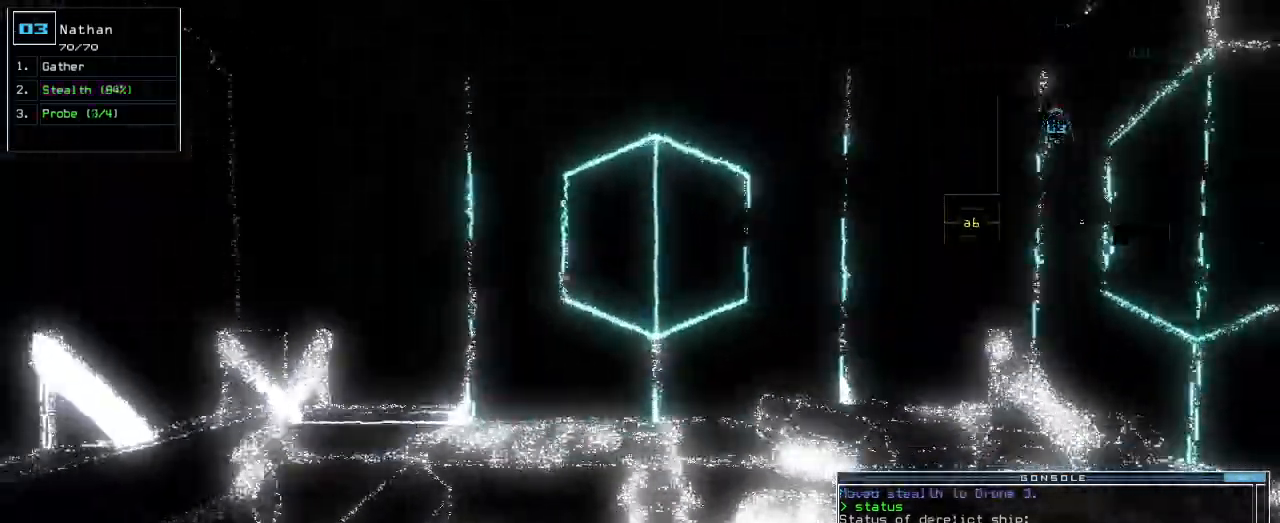
{"keys": ["down"], "events": [[280, "return", "down"], [400, "return", "up"]]}
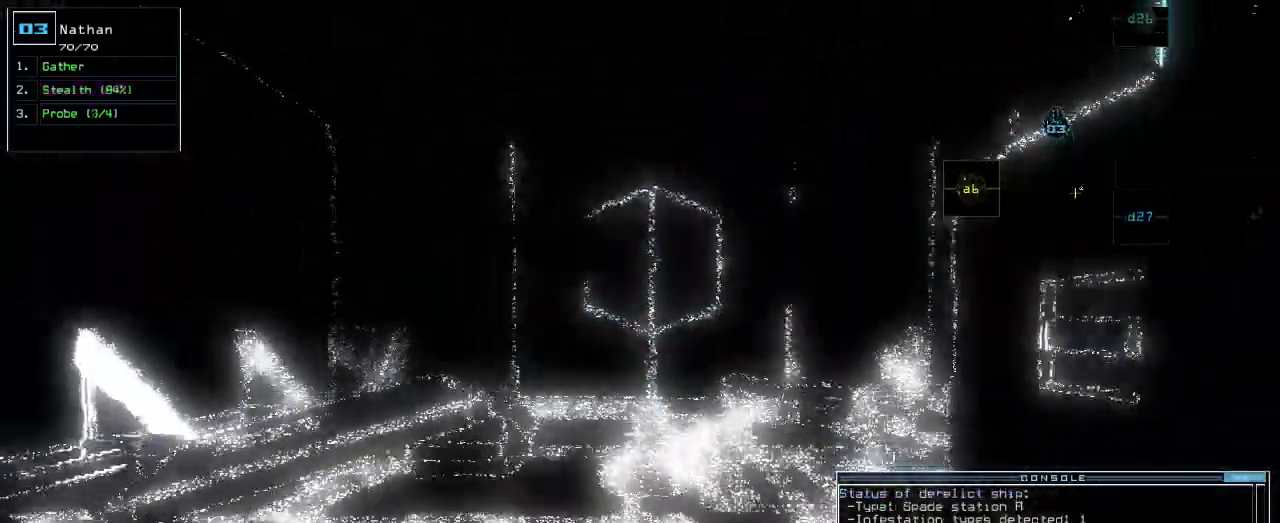
{"keys": ["right"], "events": [[60, "right", "down"], [420, "down", "up"]]}
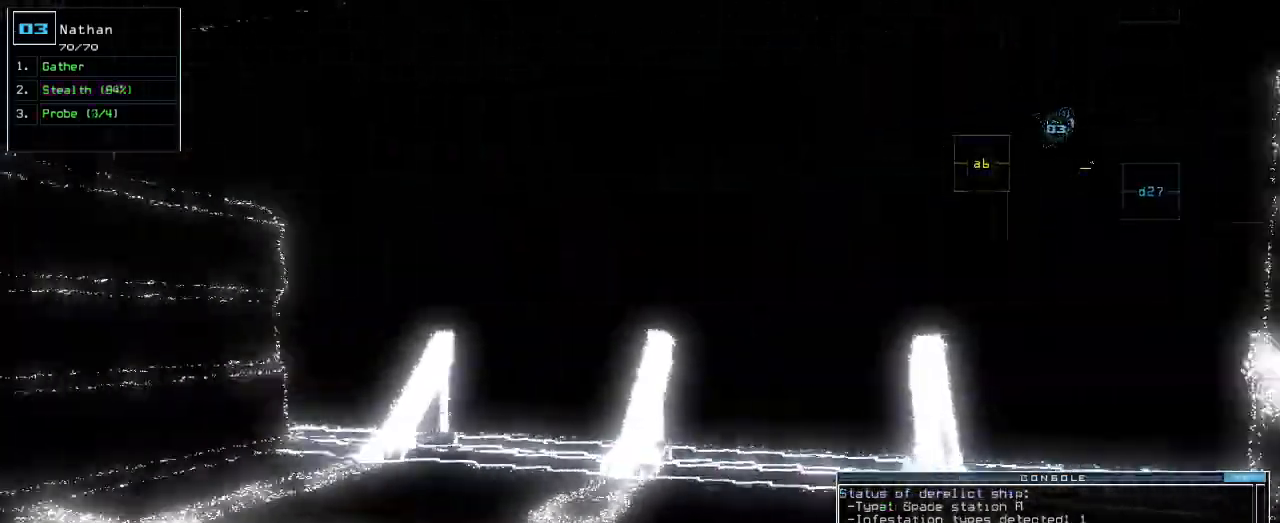
{"keys": ["right", "up"], "events": [[40, "up", "down"]]}
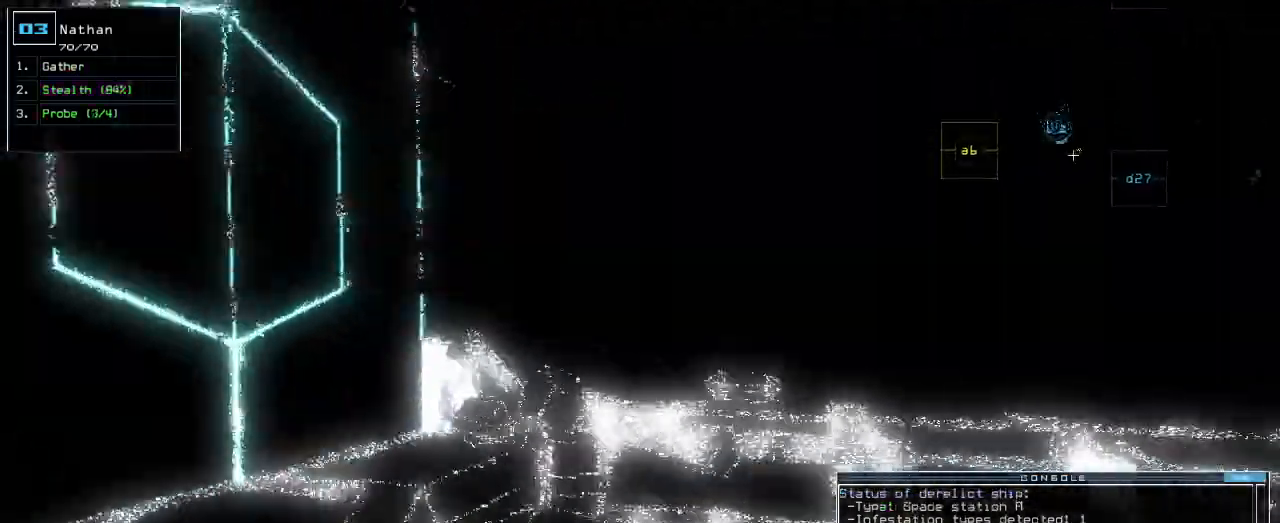
{"keys": ["return", "up"], "events": [[20, "right", "up"], [380, "g", "down"], [440, "g", "up"], [460, "return", "down"]]}
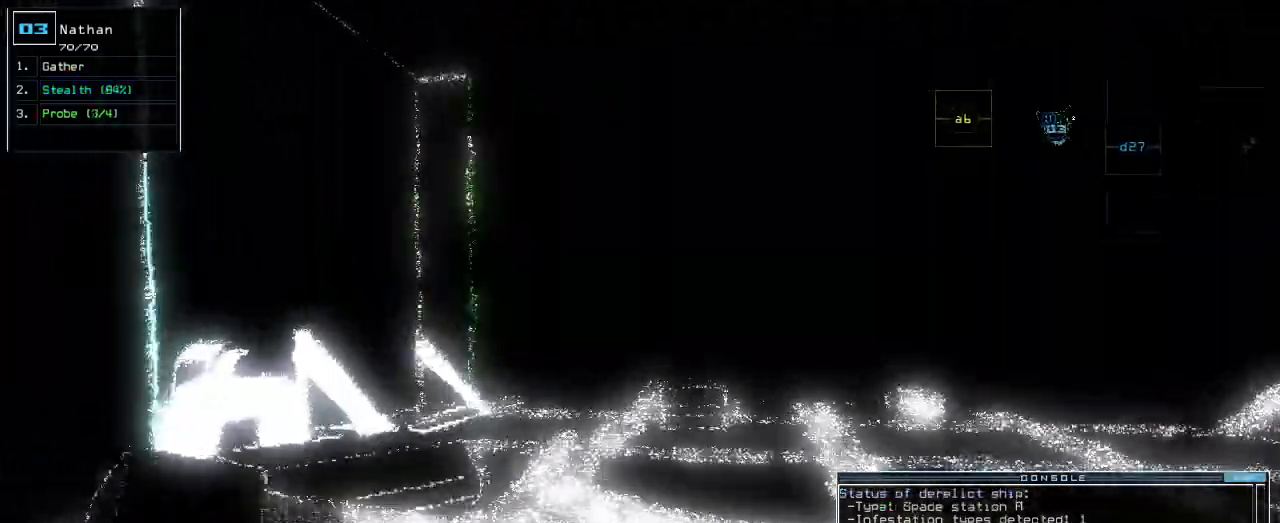
{"keys": ["up"], "events": [[60, "return", "up"], [120, "left", "down"], [220, "left", "up"], [320, "right", "down"], [460, "right", "up"]]}
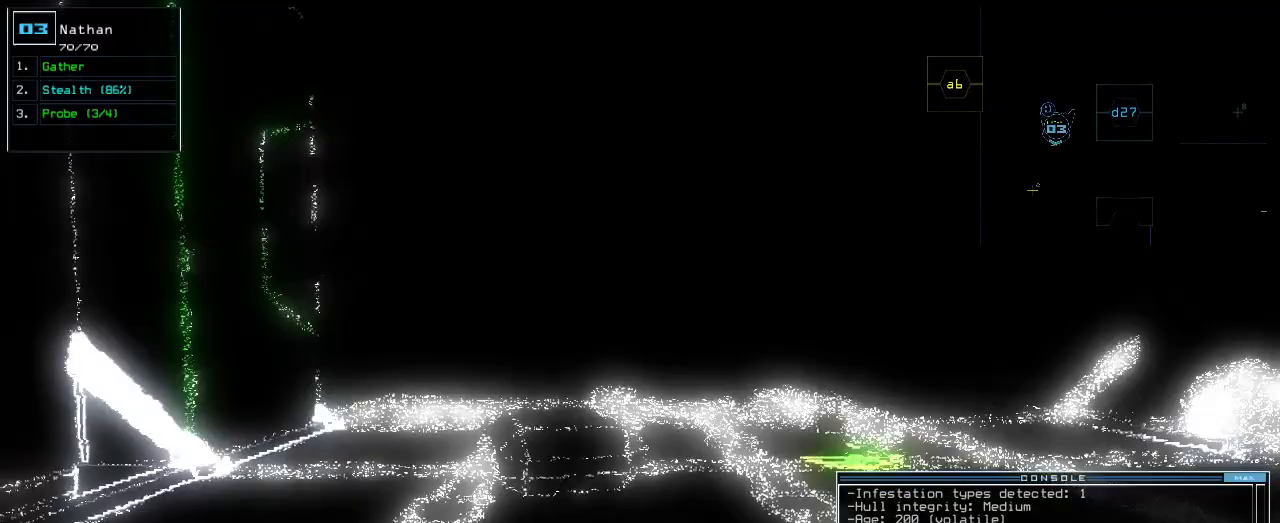
{"keys": ["up"], "events": []}
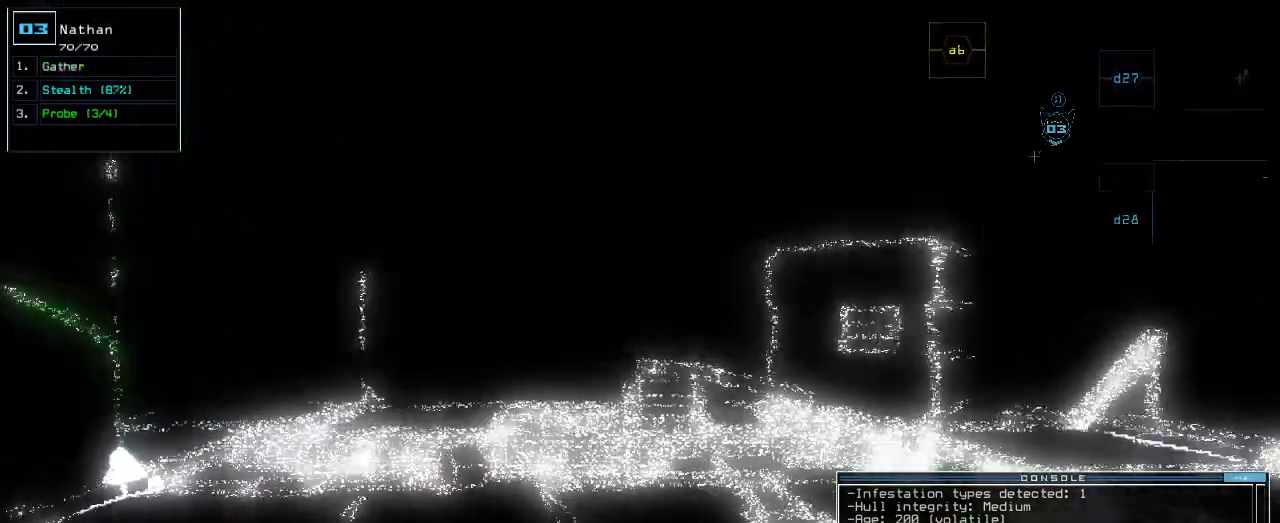
{"keys": ["up"], "events": [[140, "right", "down"], [240, "right", "up"], [320, "g", "down"], [400, "g", "up"], [420, "return", "down"], [500, "return", "up"]]}
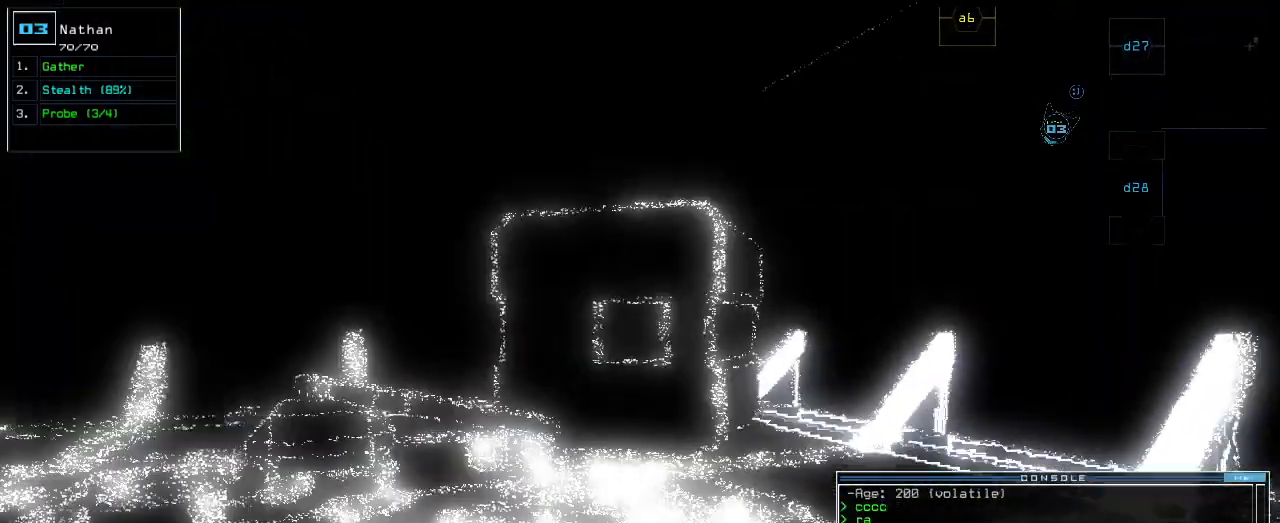
{"keys": ["up"], "events": [[160, "left", "down"], [500, "left", "up"]]}
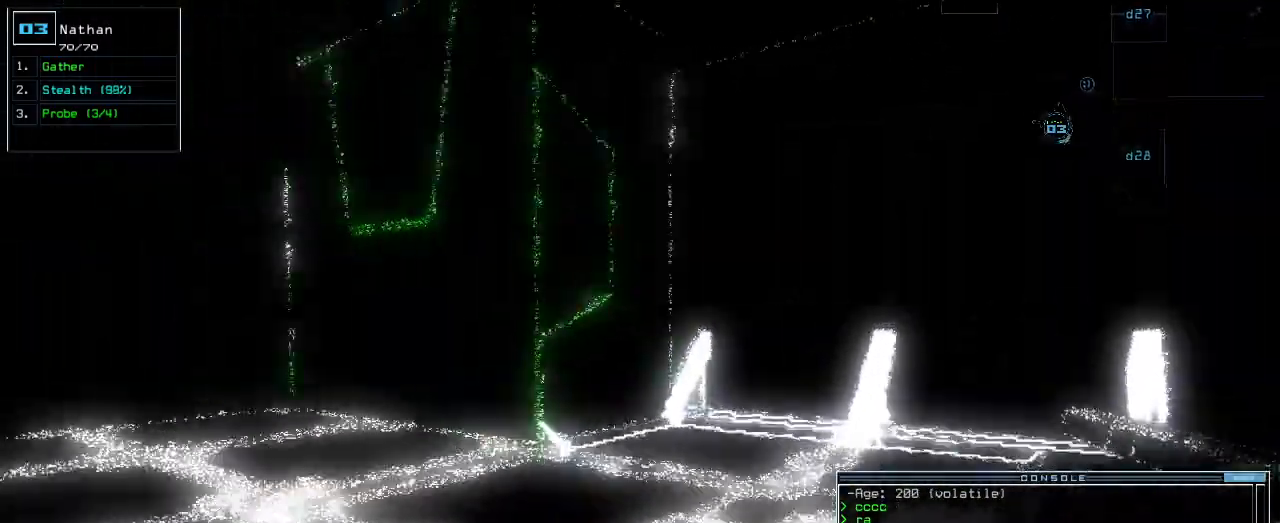
{"keys": ["up"], "events": []}
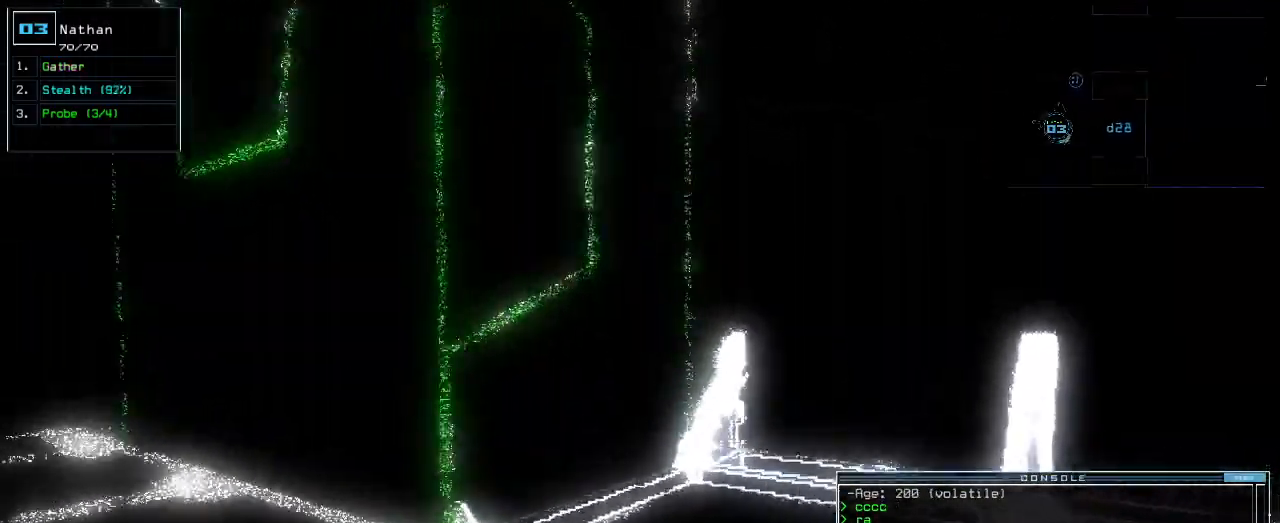
{"keys": ["left", "up"]}
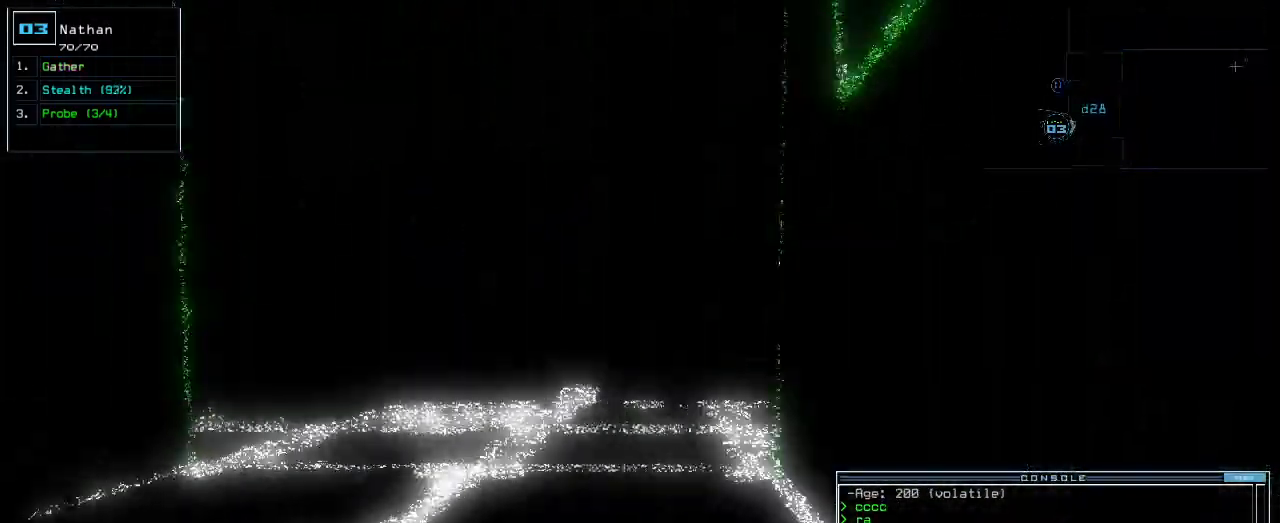
{"keys": ["right", "up"], "events": [[180, "return", "down"], [220, "left", "up"], [280, "return", "up"], [380, "up", "up"], [400, "up", "down"], [440, "right", "down"]]}